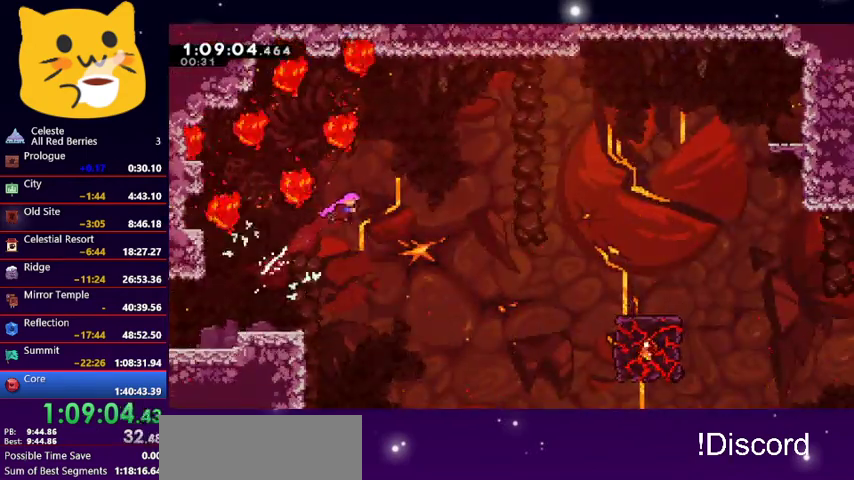
Gameplay with keyboard; each line is a JSON object with the keys held at the frame after it. "events" lists presses ("down") and releases ("up") of "dash", "demo", "down", "grab", "jump1", "jump2", "left", "pause", "right" and "up" between this image and that frame as [ms after this image, input, new state], when the widget could be followed in between. No other keys are recorded. Mouse input is not recorded. Key names are as the overlay labels them; some are game actions (e.g. jump) rather than physical keys.
{"keys": ["dash", "right", "up"], "events": [[433, "dash", "down"]]}
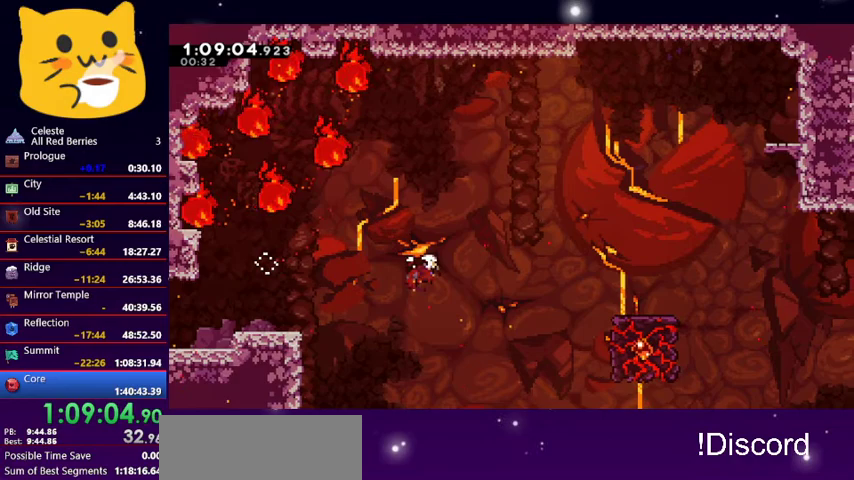
{"keys": ["dash", "right"], "events": [[133, "dash", "up"], [267, "up", "up"], [500, "dash", "down"]]}
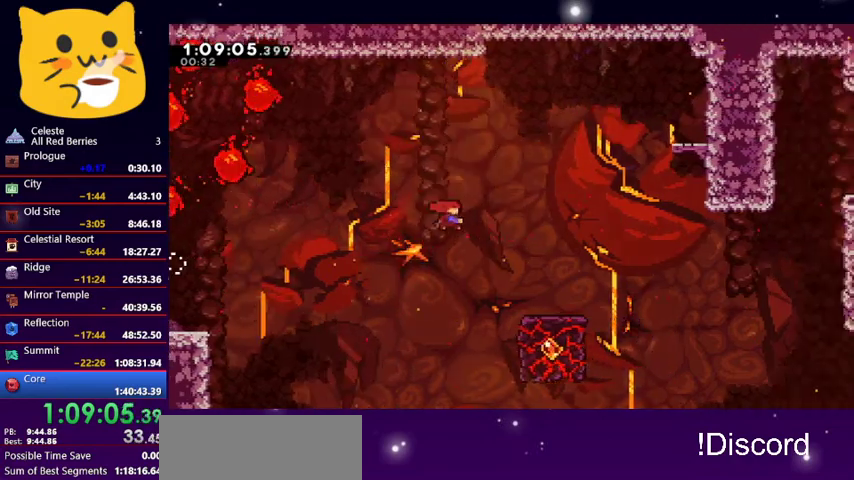
{"keys": ["left"], "events": [[267, "dash", "up"], [433, "left", "down"], [433, "right", "up"]]}
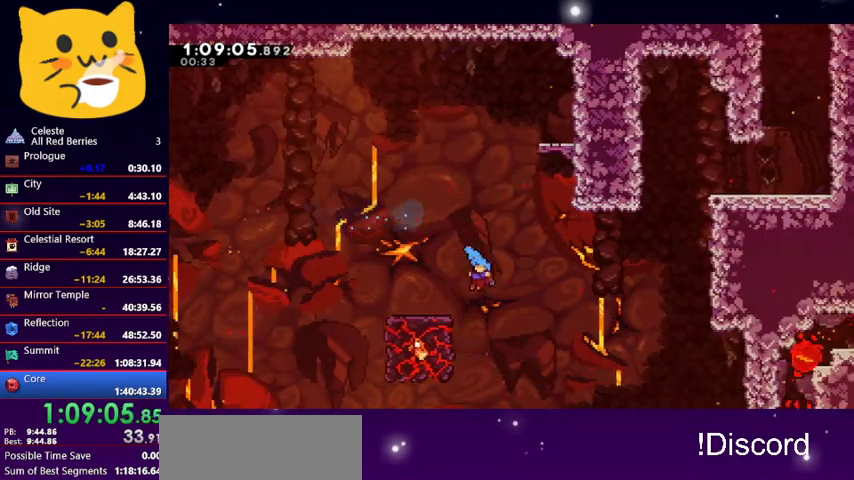
{"keys": ["grab", "left", "up"], "events": [[67, "grab", "down"], [300, "up", "down"]]}
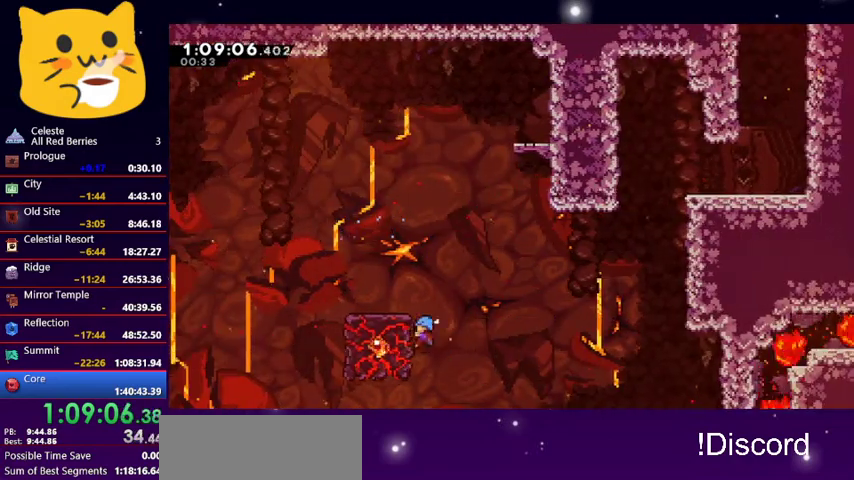
{"keys": ["jump1", "right", "up"], "events": [[33, "left", "up"], [67, "right", "down"], [167, "jump1", "down"], [200, "grab", "up"]]}
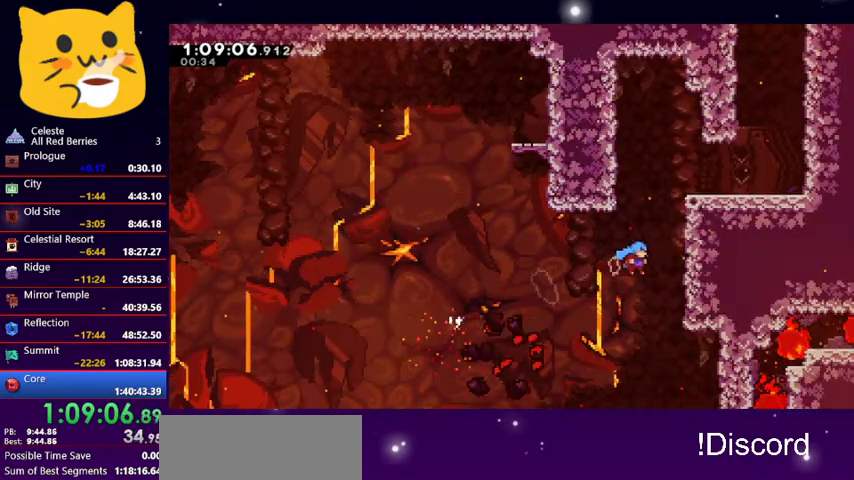
{"keys": ["grab", "jump1", "right", "up"], "events": [[100, "grab", "down"], [133, "jump1", "up"], [167, "jump1", "down"], [333, "jump1", "up"], [367, "jump1", "down"]]}
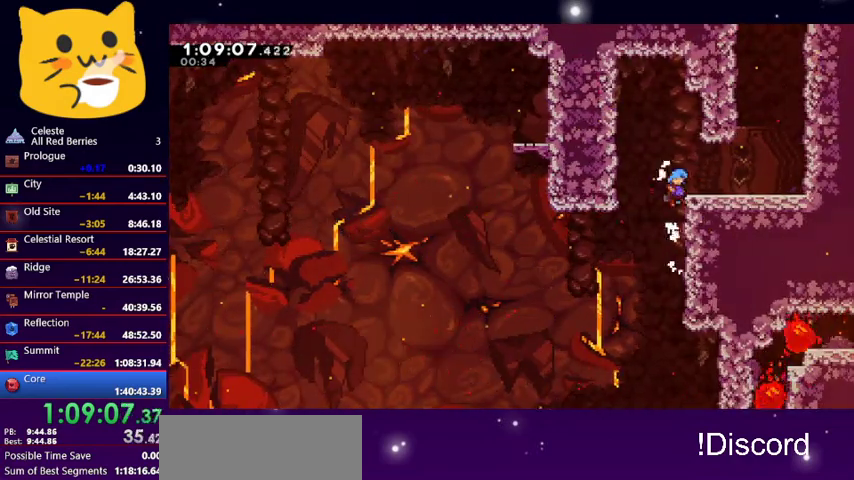
{"keys": ["jump1", "right"], "events": [[200, "grab", "up"], [200, "jump1", "up"], [200, "up", "up"], [333, "jump1", "down"]]}
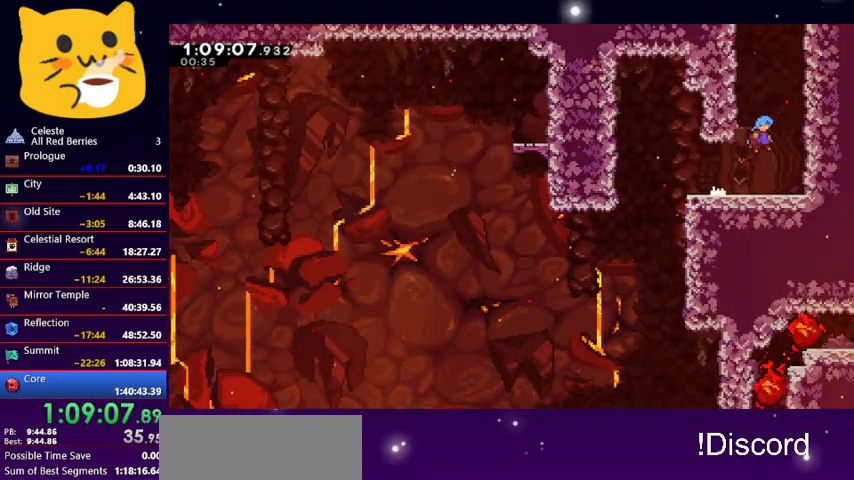
{"keys": ["right"], "events": [[133, "jump1", "up"], [167, "jump1", "down"], [300, "jump1", "up"], [367, "jump1", "down"], [500, "jump1", "up"]]}
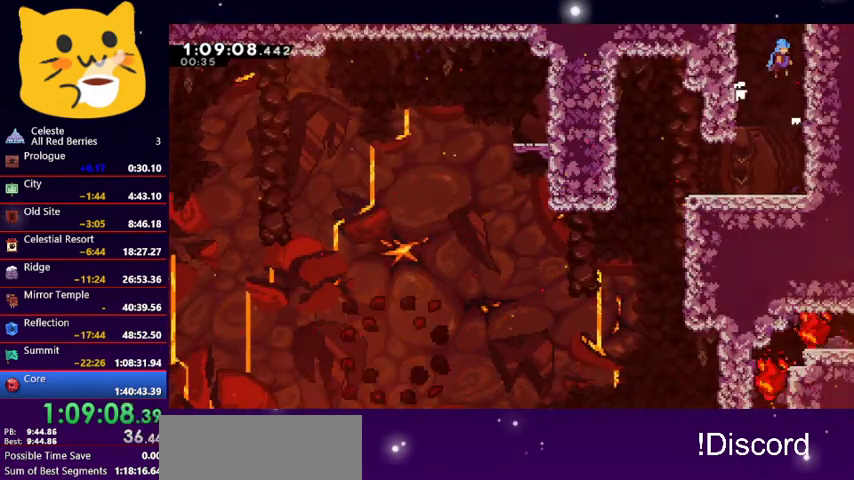
{"keys": ["jump1", "right"], "events": [[33, "jump1", "down"]]}
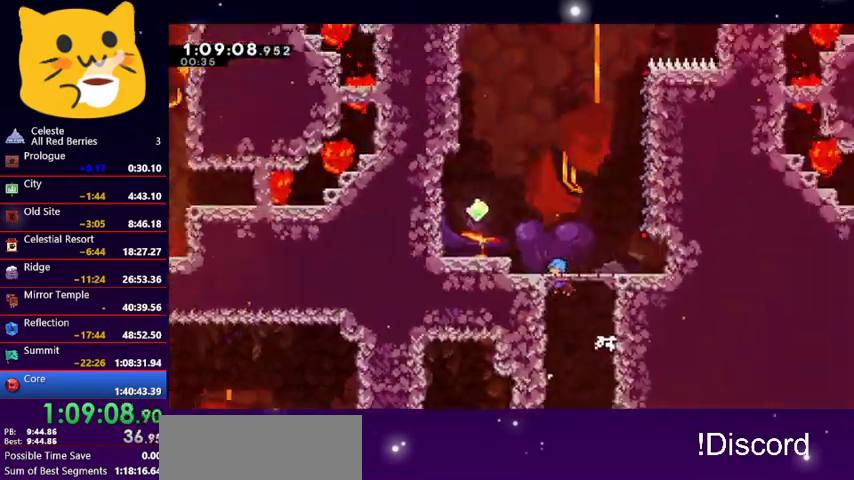
{"keys": ["jump1", "right", "up"], "events": [[67, "up", "down"]]}
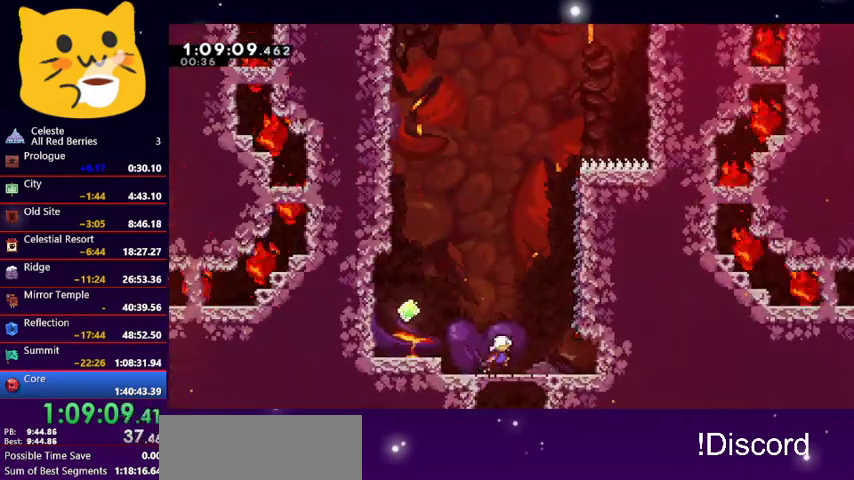
{"keys": ["grab", "up"], "events": [[267, "grab", "down"], [267, "jump1", "up"], [500, "right", "up"]]}
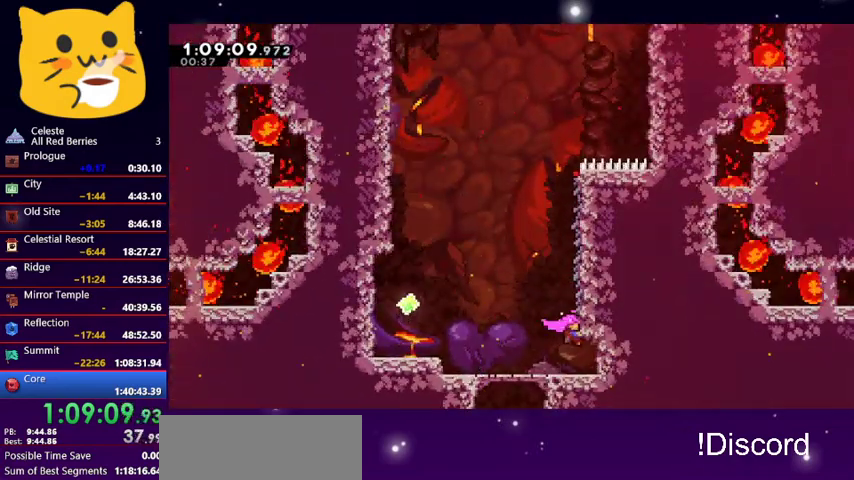
{"keys": ["grab", "up"], "events": []}
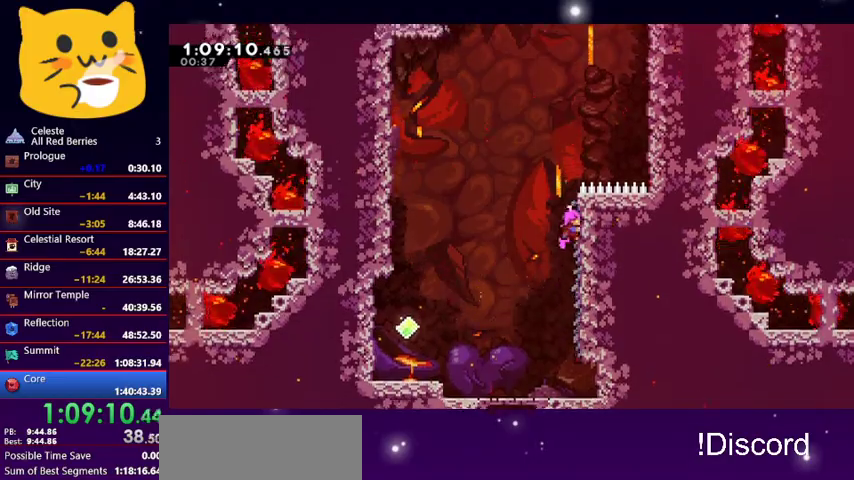
{"keys": ["dash", "up"], "events": [[67, "jump1", "down"], [67, "left", "down"], [100, "grab", "up"], [333, "jump1", "up"], [400, "dash", "down"], [400, "left", "up"]]}
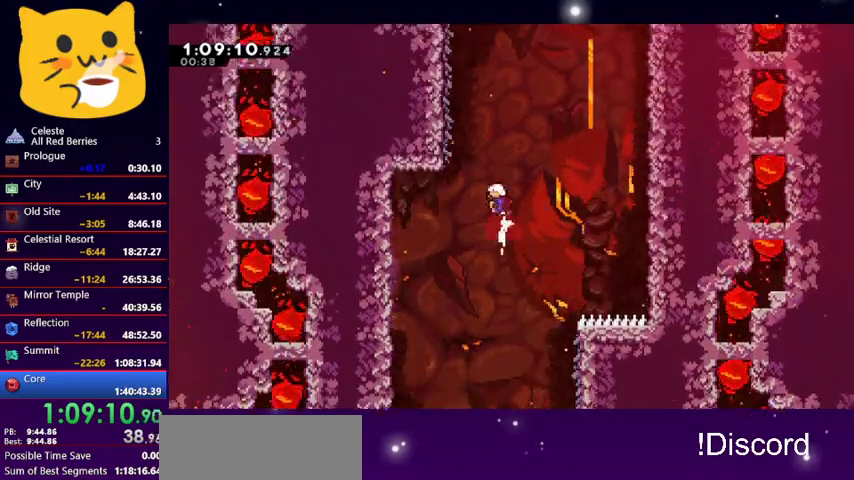
{"keys": ["grab", "left", "up"], "events": [[33, "dash", "up"], [33, "grab", "down"], [33, "left", "down"]]}
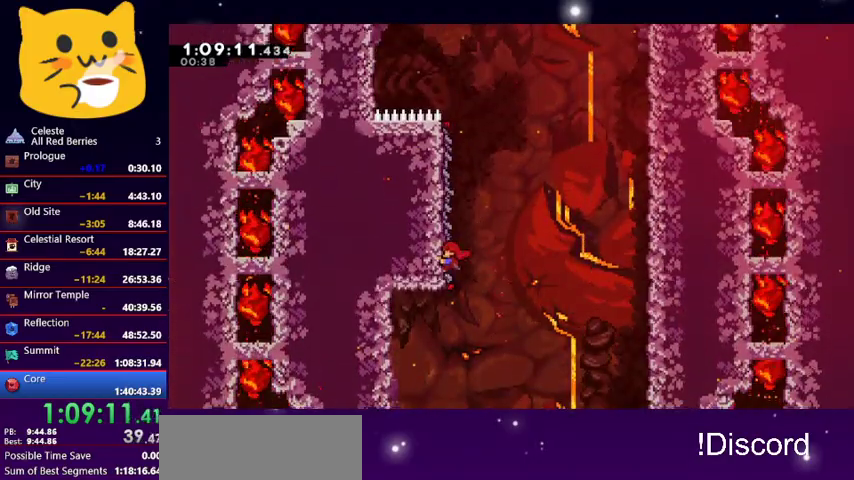
{"keys": ["grab", "up"], "events": [[133, "left", "up"]]}
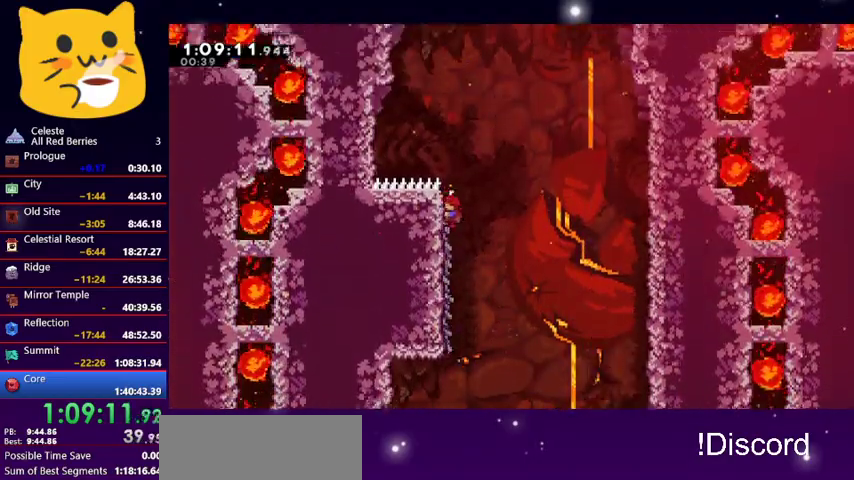
{"keys": ["dash", "up"], "events": [[67, "jump1", "down"], [67, "right", "down"], [100, "grab", "up"], [400, "jump1", "up"], [433, "dash", "down"], [433, "right", "up"]]}
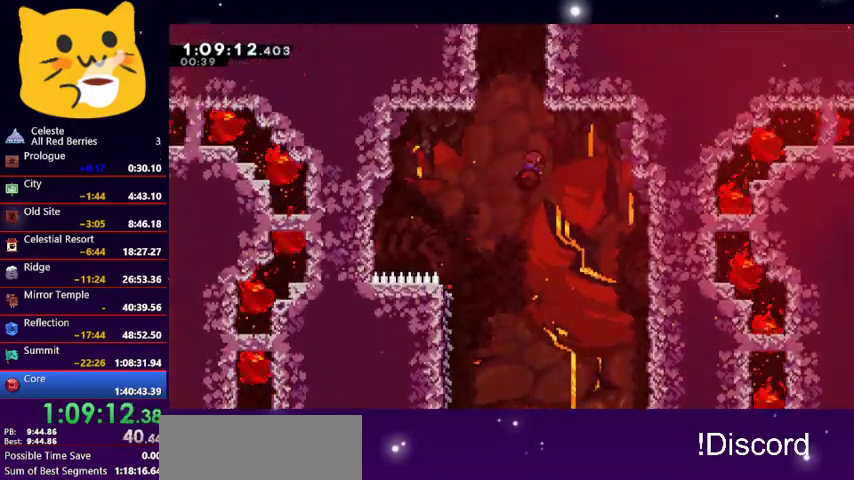
{"keys": ["jump1", "left", "up"], "events": [[167, "jump1", "down"], [200, "dash", "up"], [300, "left", "down"]]}
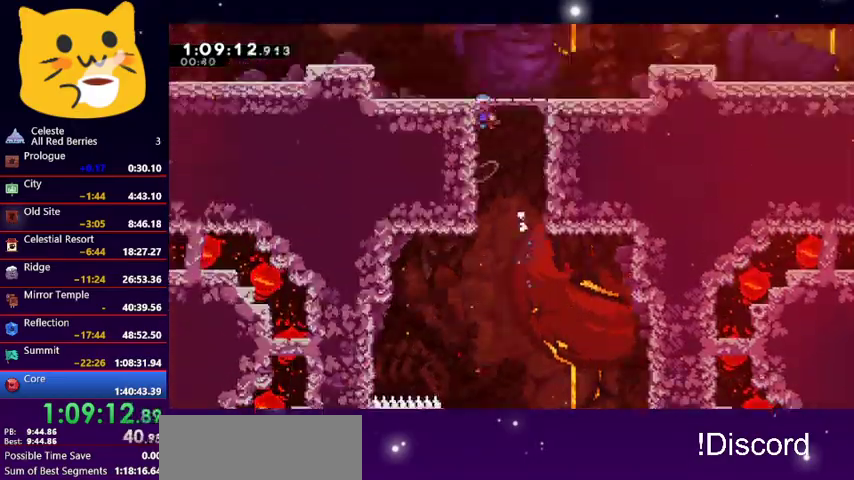
{"keys": ["jump1", "right"], "events": [[167, "left", "up"], [333, "right", "down"], [367, "up", "up"]]}
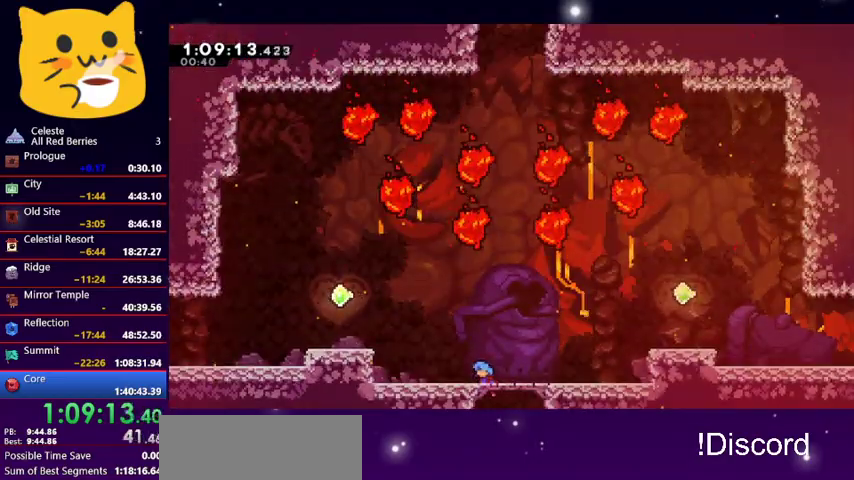
{"keys": ["right"], "events": [[267, "jump1", "up"]]}
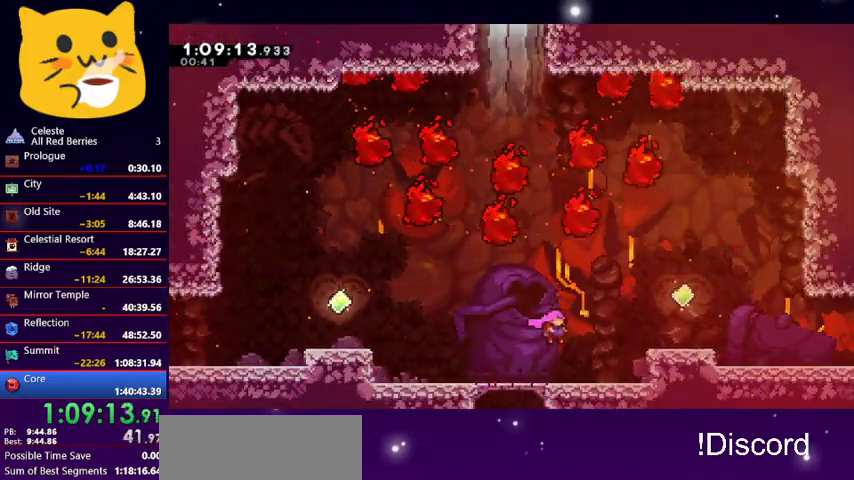
{"keys": ["dash", "down", "right"], "events": [[200, "jump1", "down"], [267, "down", "down"], [467, "jump1", "up"], [500, "dash", "down"]]}
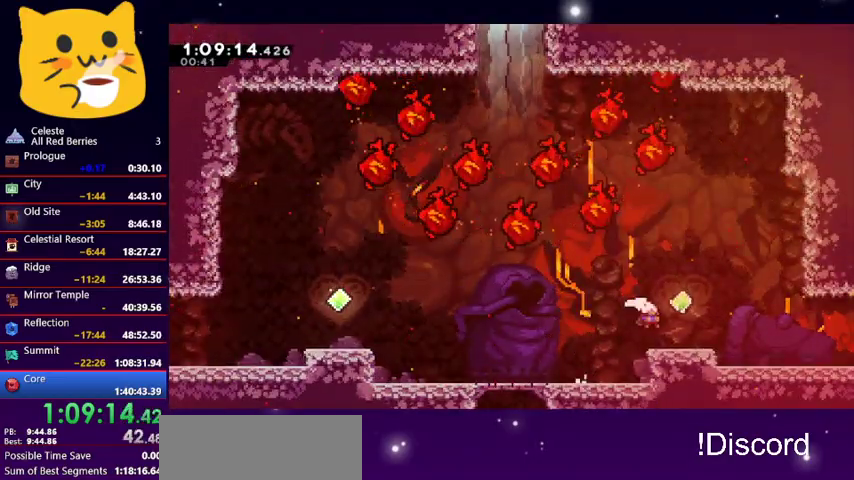
{"keys": [], "events": [[133, "jump1", "down"], [233, "dash", "up"], [300, "jump1", "up"], [400, "down", "up"], [400, "right", "up"]]}
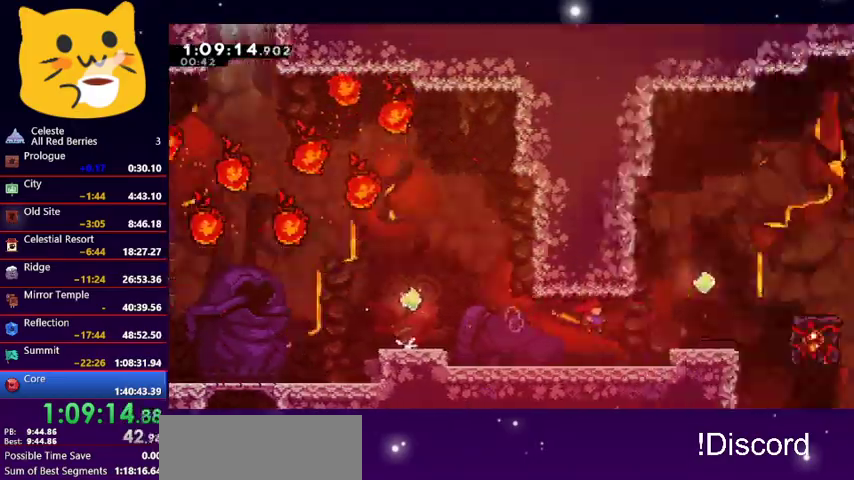
{"keys": [], "events": []}
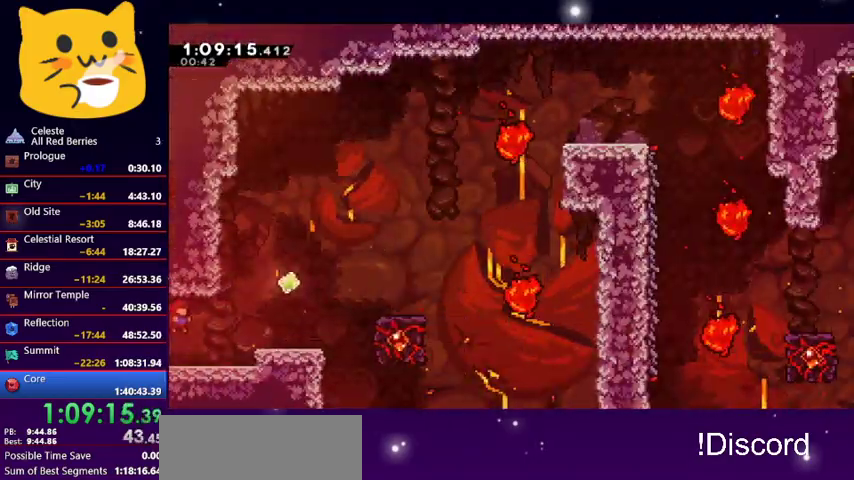
{"keys": [], "events": [[333, "jump1", "down"], [333, "right", "down"], [433, "jump1", "up"], [500, "right", "up"]]}
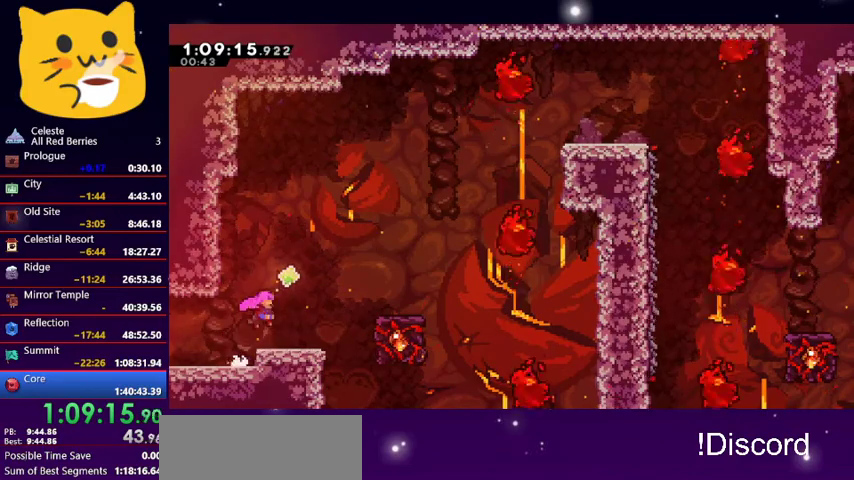
{"keys": ["grab", "right"], "events": [[133, "right", "down"], [233, "dash", "down"], [400, "dash", "up"], [400, "grab", "down"]]}
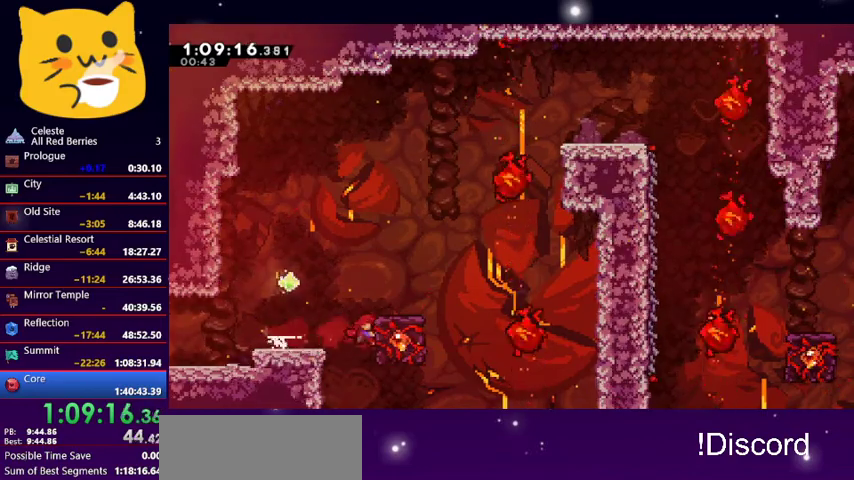
{"keys": ["demo", "down", "grab", "left"], "events": [[33, "left", "down"], [67, "right", "up"], [500, "demo", "down"], [500, "down", "down"]]}
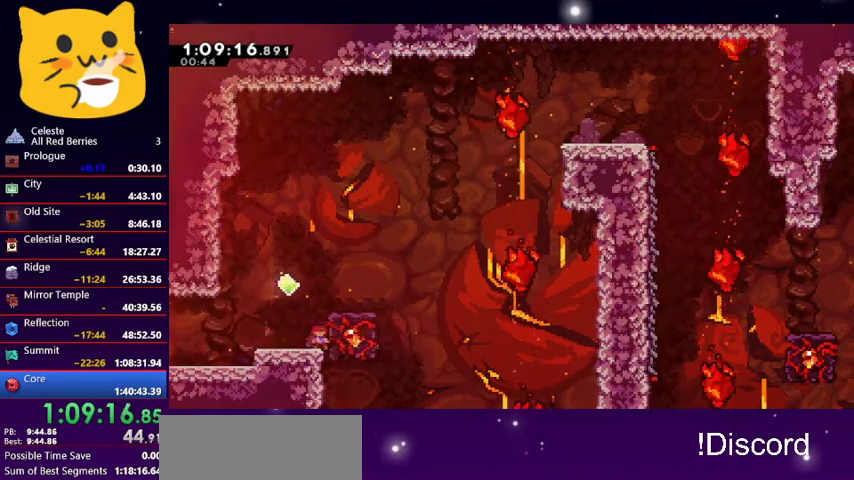
{"keys": ["down", "jump1", "left"], "events": [[133, "demo", "up"], [133, "grab", "up"], [133, "jump1", "down"]]}
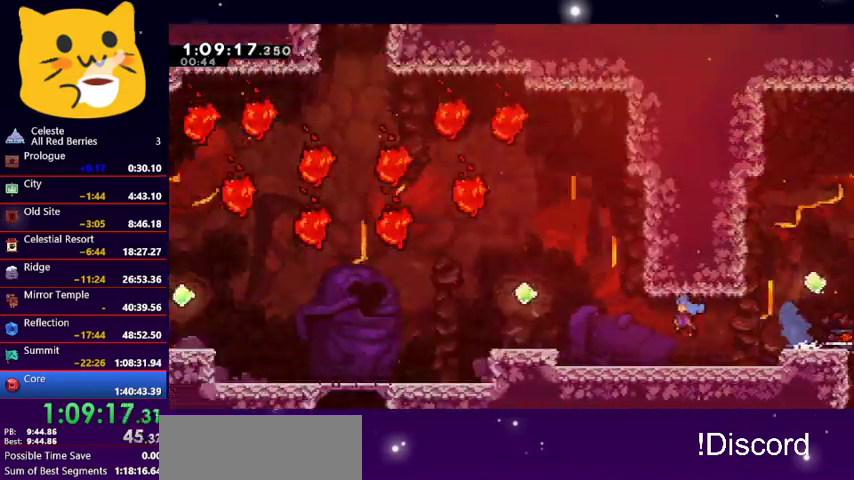
{"keys": ["down", "jump1", "left"], "events": []}
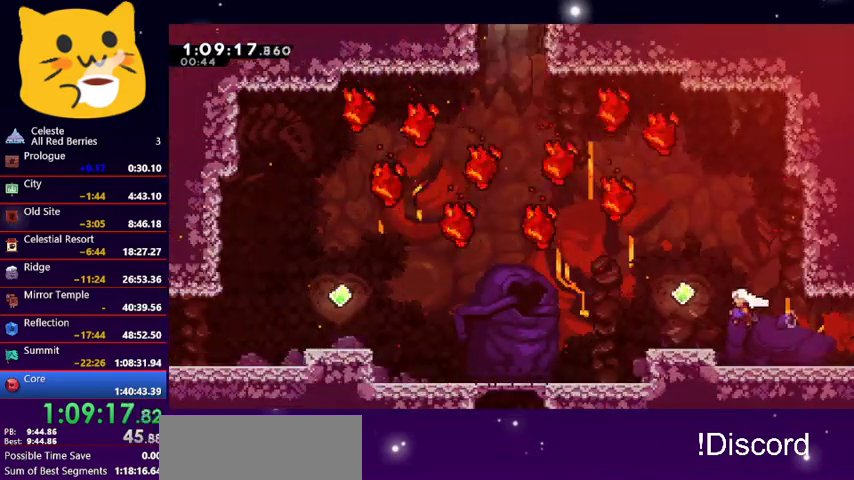
{"keys": ["down", "jump1", "left"], "events": [[67, "demo", "down"], [67, "jump1", "up"], [300, "demo", "up"], [300, "jump1", "down"]]}
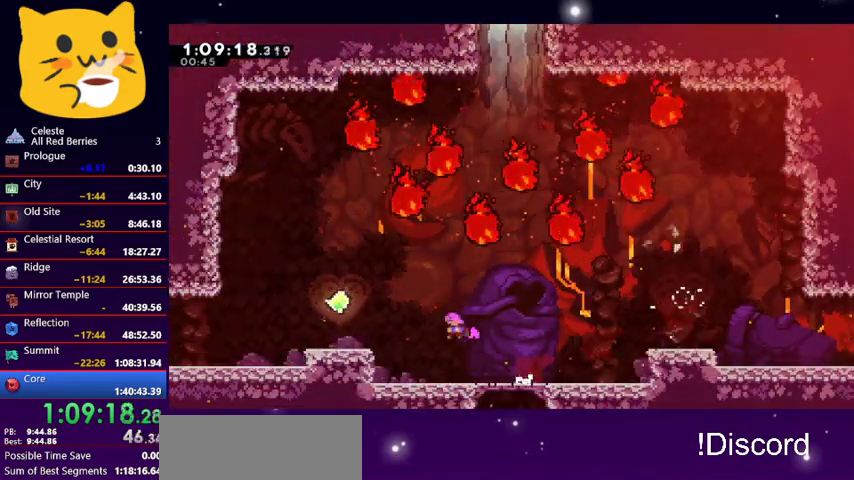
{"keys": ["dash", "right"], "events": [[33, "jump1", "up"], [167, "down", "up"], [367, "left", "up"], [433, "right", "down"], [500, "dash", "down"]]}
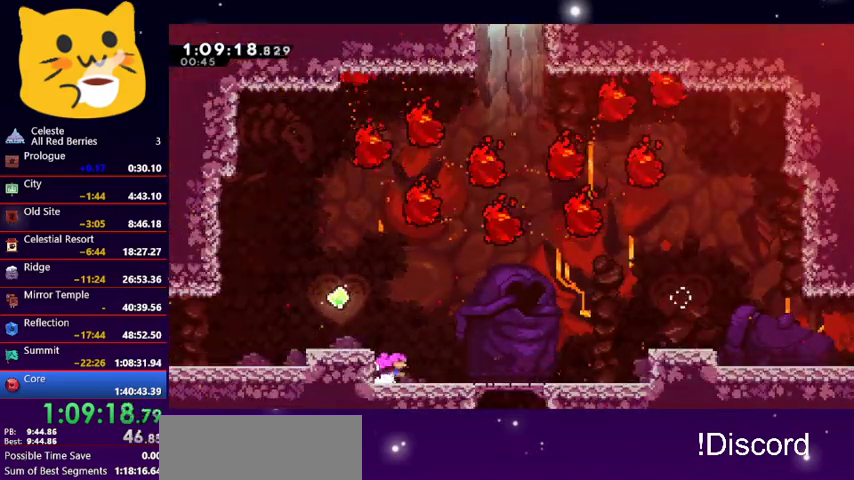
{"keys": ["jump1", "right"], "events": [[233, "jump1", "down"], [300, "dash", "up"]]}